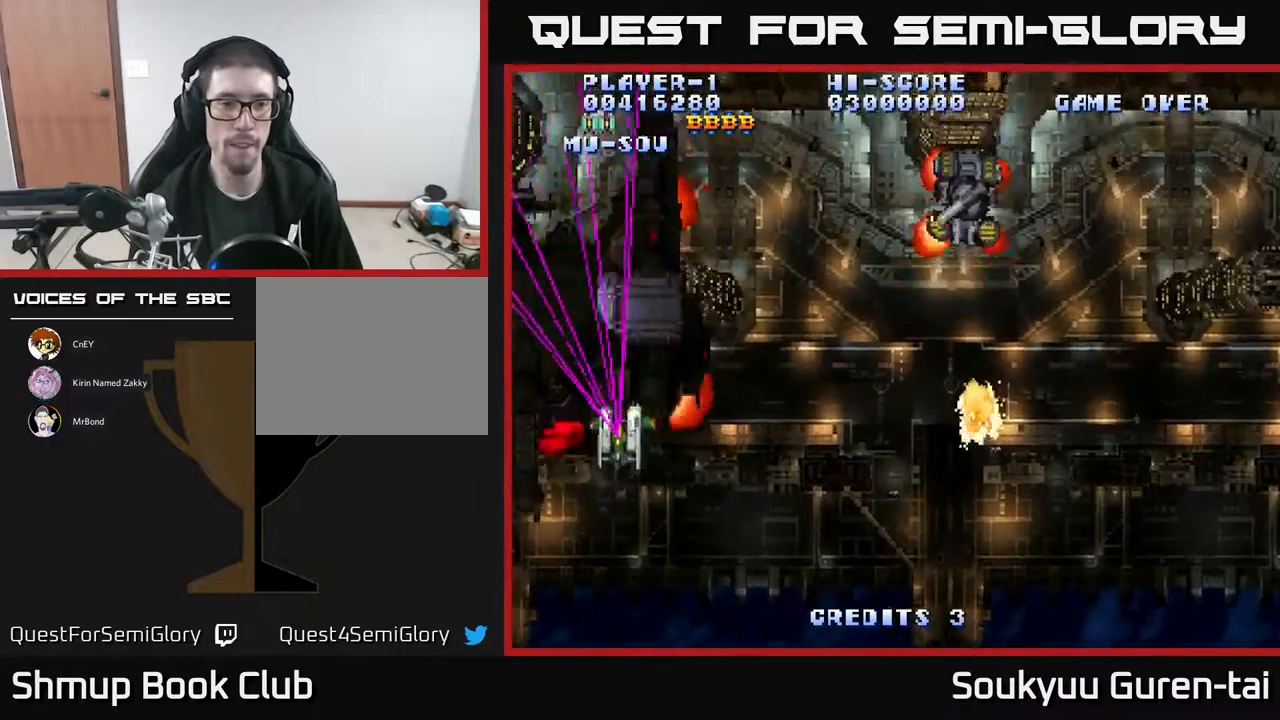
Gameplay with a controller (Xbox layout); each line is a JSON object with the inputs held at the frame after it. "events" lists button and stick changes between this image and that frame as [ms after this image, input, new state], when the widget could be followed in between. Not read: left_stick right_stick.
{"buttons": ["A", "DPAD_DOWN"], "events": [[234, "DPAD_LEFT", "up"], [250, "DPAD_LEFT", "down"], [267, "DPAD_DOWN", "down"], [267, "DPAD_LEFT", "up"]]}
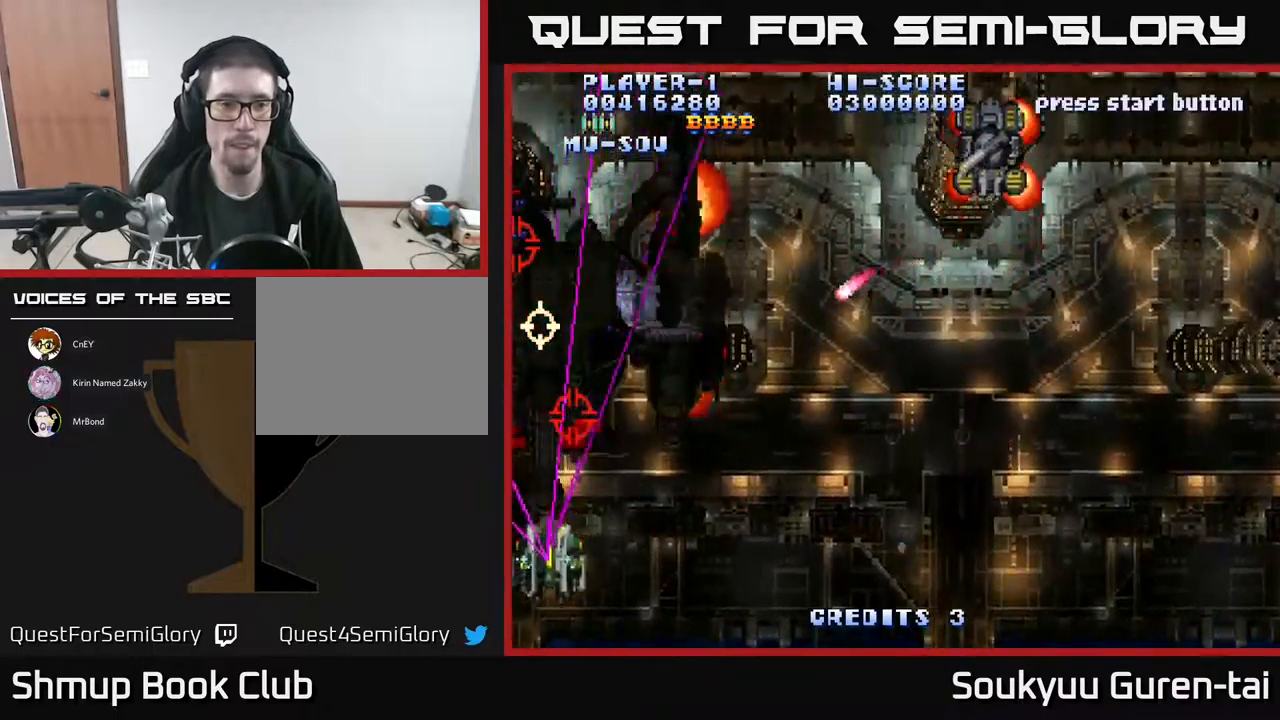
{"buttons": ["A"], "events": [[34, "DPAD_LEFT", "down"], [217, "A", "up"], [250, "DPAD_LEFT", "up"], [300, "A", "down"], [317, "DPAD_DOWN", "up"], [367, "A", "up"], [450, "A", "down"]]}
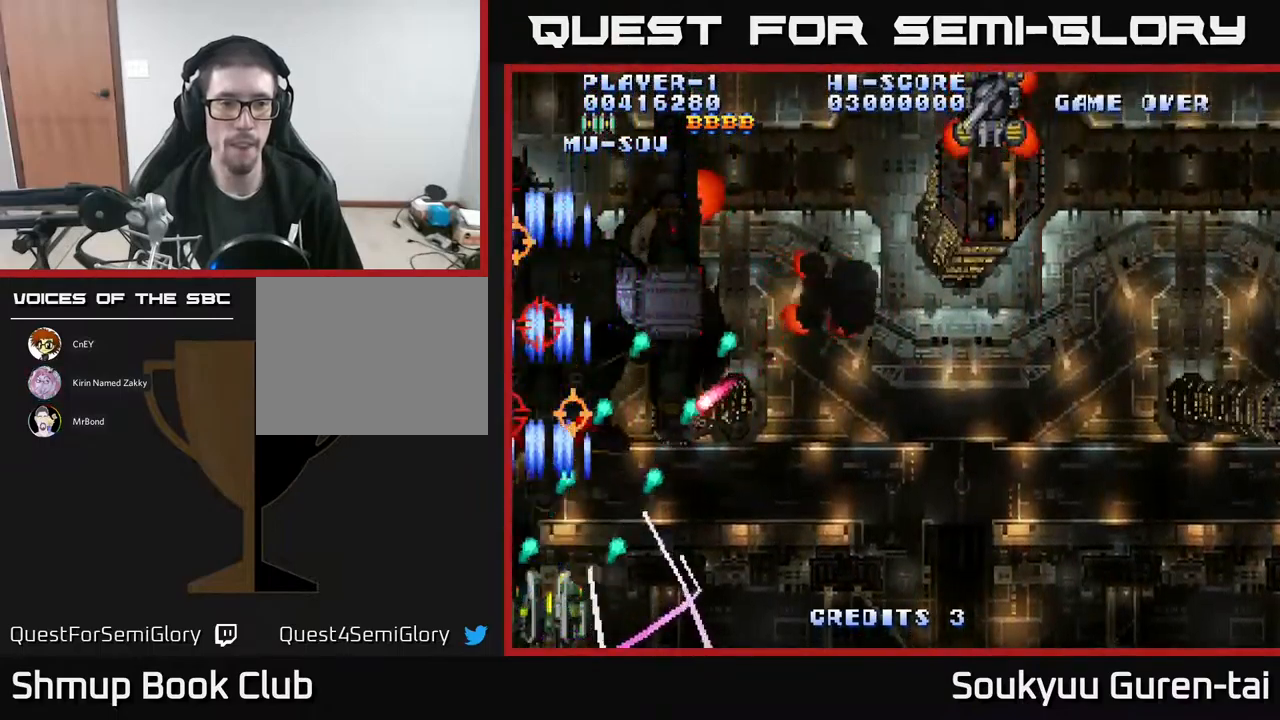
{"buttons": ["A", "DPAD_UP", "DPAD_RIGHT"], "events": [[84, "DPAD_RIGHT", "down"], [484, "DPAD_UP", "down"]]}
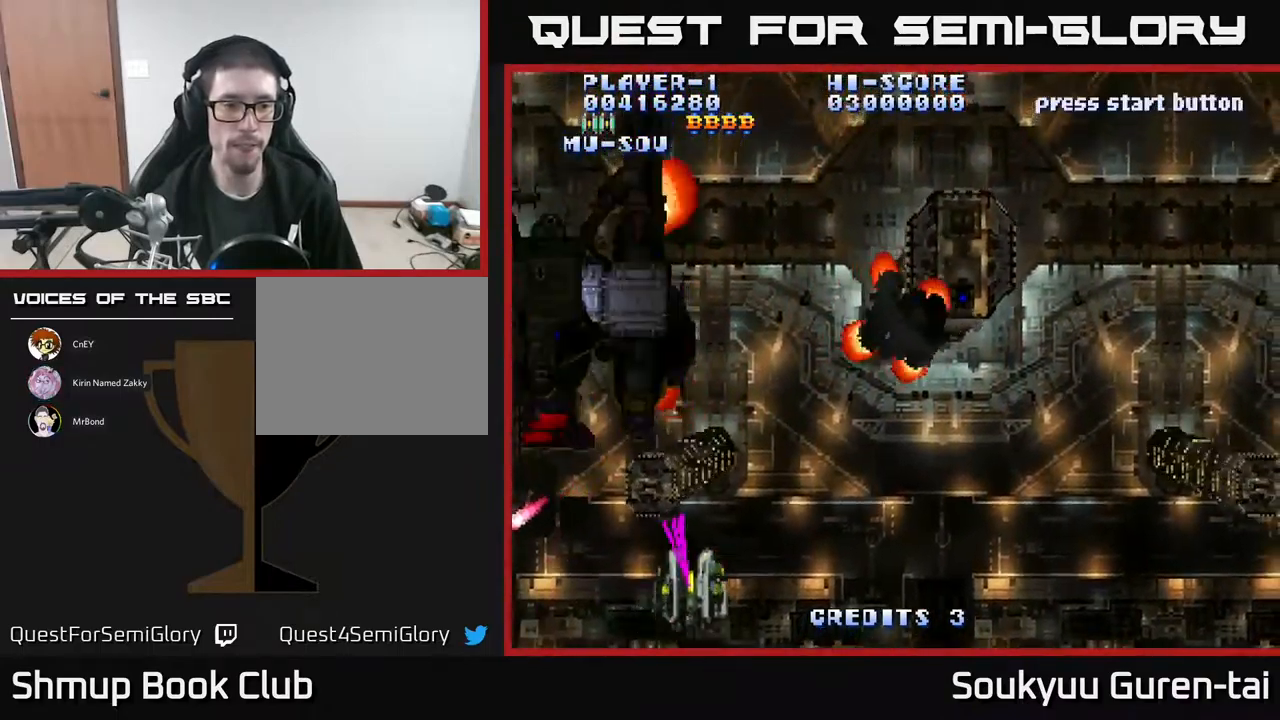
{"buttons": ["A", "DPAD_LEFT"], "events": [[17, "DPAD_RIGHT", "up"], [50, "DPAD_LEFT", "down"], [200, "DPAD_UP", "up"]]}
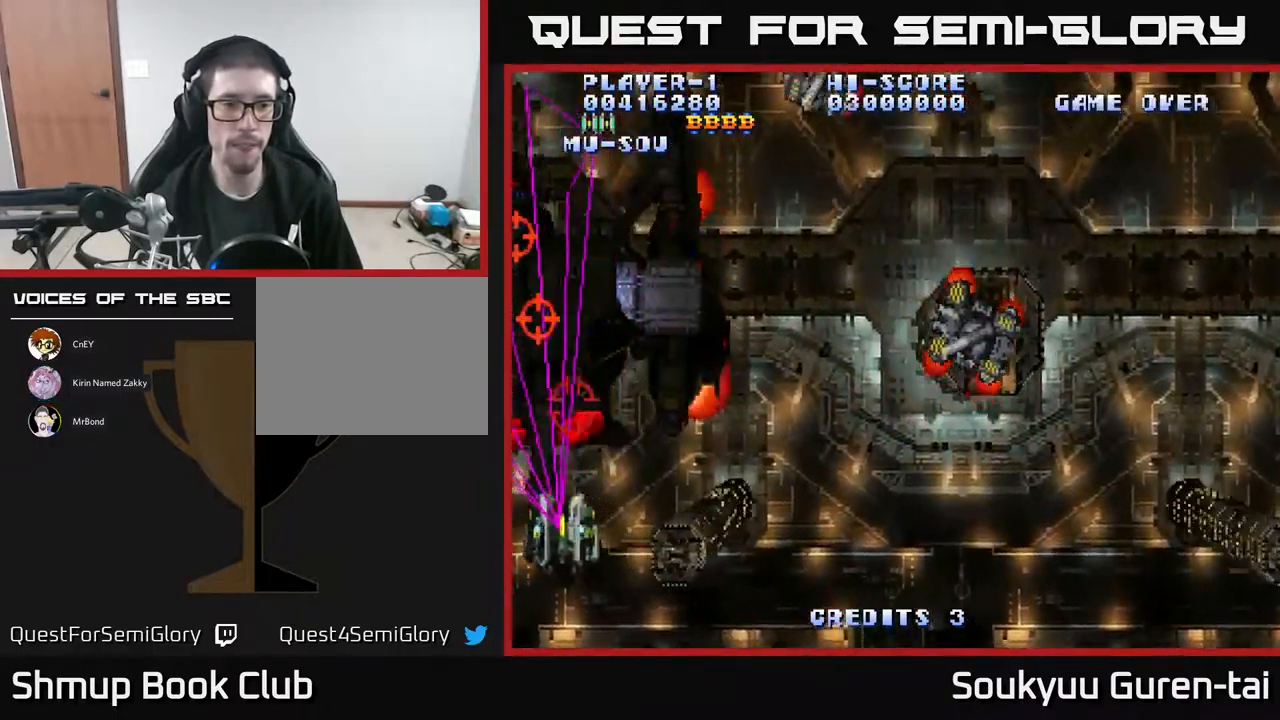
{"buttons": ["A"], "events": [[200, "DPAD_LEFT", "up"]]}
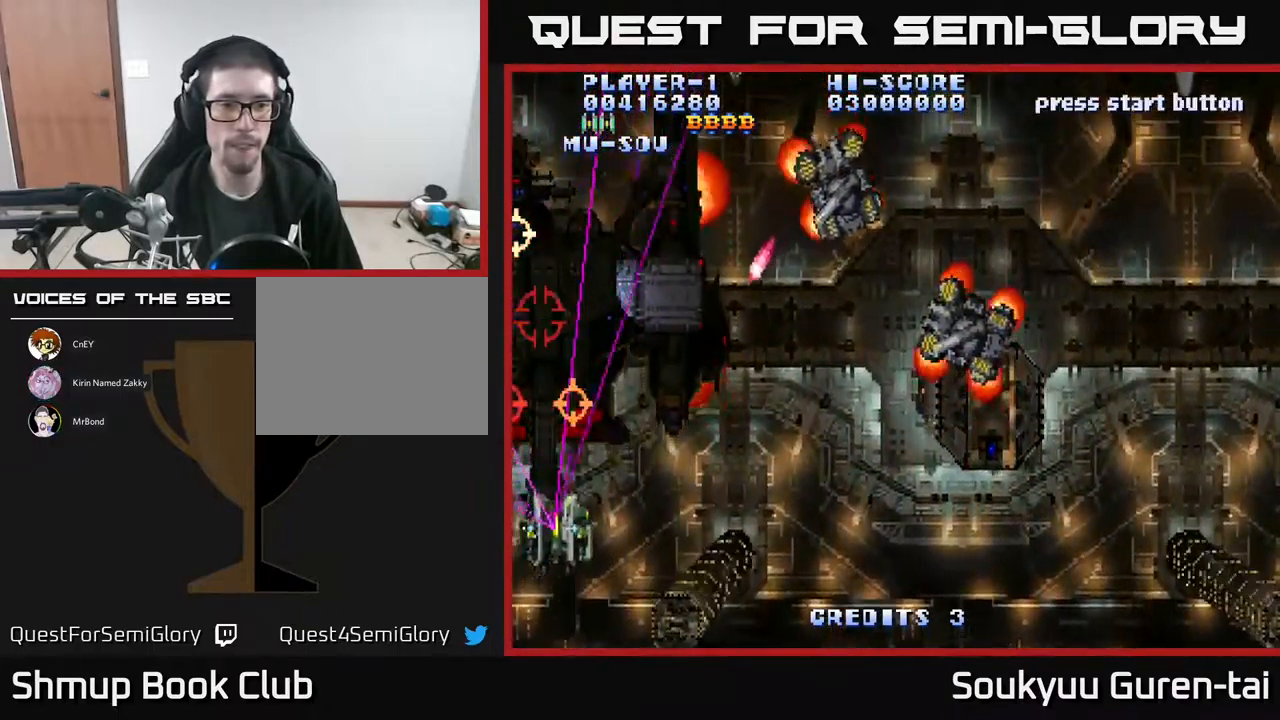
{"buttons": [], "events": [[34, "DPAD_RIGHT", "down"], [167, "DPAD_RIGHT", "up"], [200, "DPAD_LEFT", "down"], [267, "DPAD_UP", "down"], [317, "DPAD_LEFT", "up"], [334, "A", "up"], [400, "A", "down"], [450, "DPAD_UP", "up"], [484, "A", "up"]]}
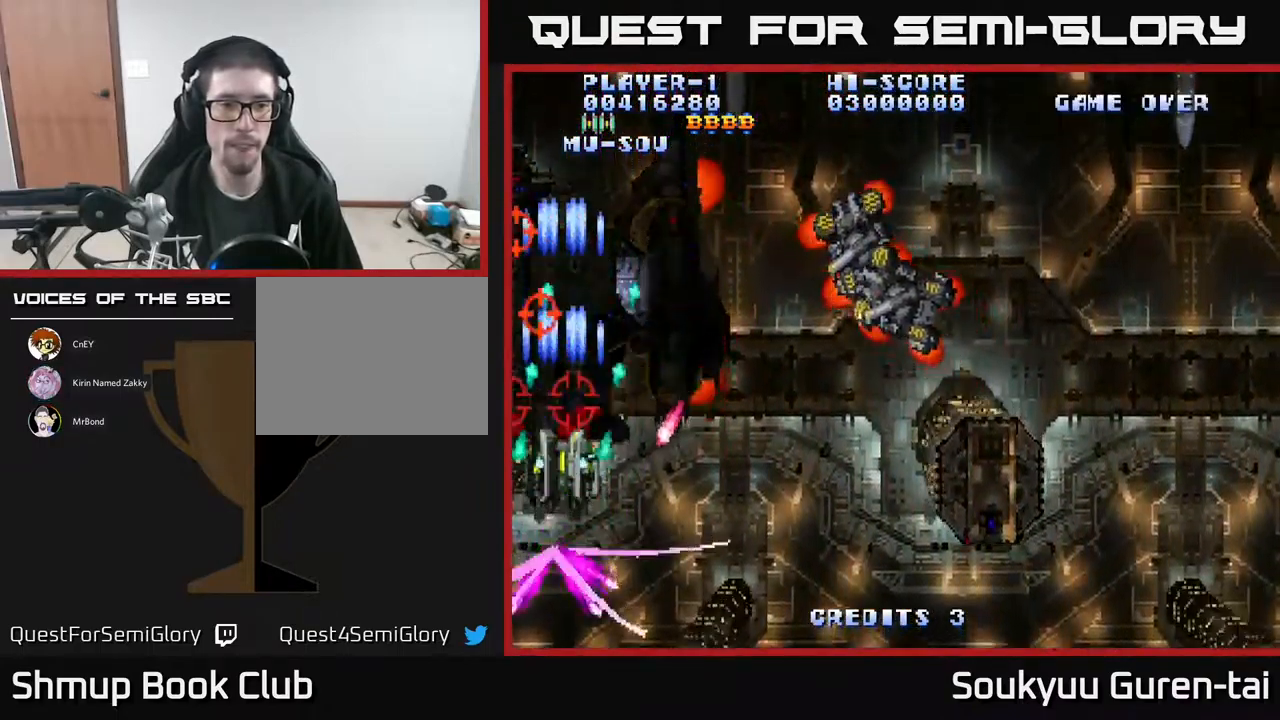
{"buttons": ["A", "DPAD_RIGHT"], "events": [[67, "A", "down"], [384, "DPAD_RIGHT", "down"], [434, "A", "up"], [484, "A", "down"]]}
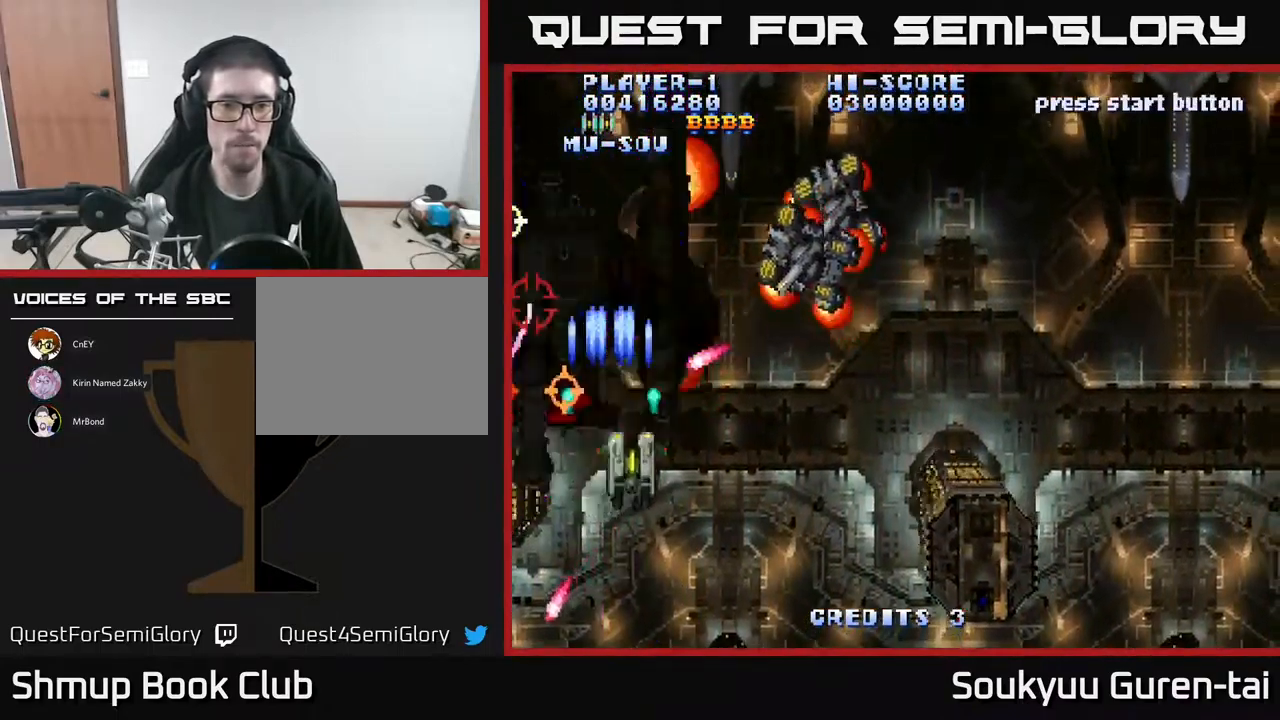
{"buttons": [], "events": [[50, "A", "up"], [117, "A", "down"], [184, "A", "up"], [284, "A", "down"], [334, "A", "up"], [384, "DPAD_RIGHT", "up"], [400, "A", "down"], [450, "A", "up"]]}
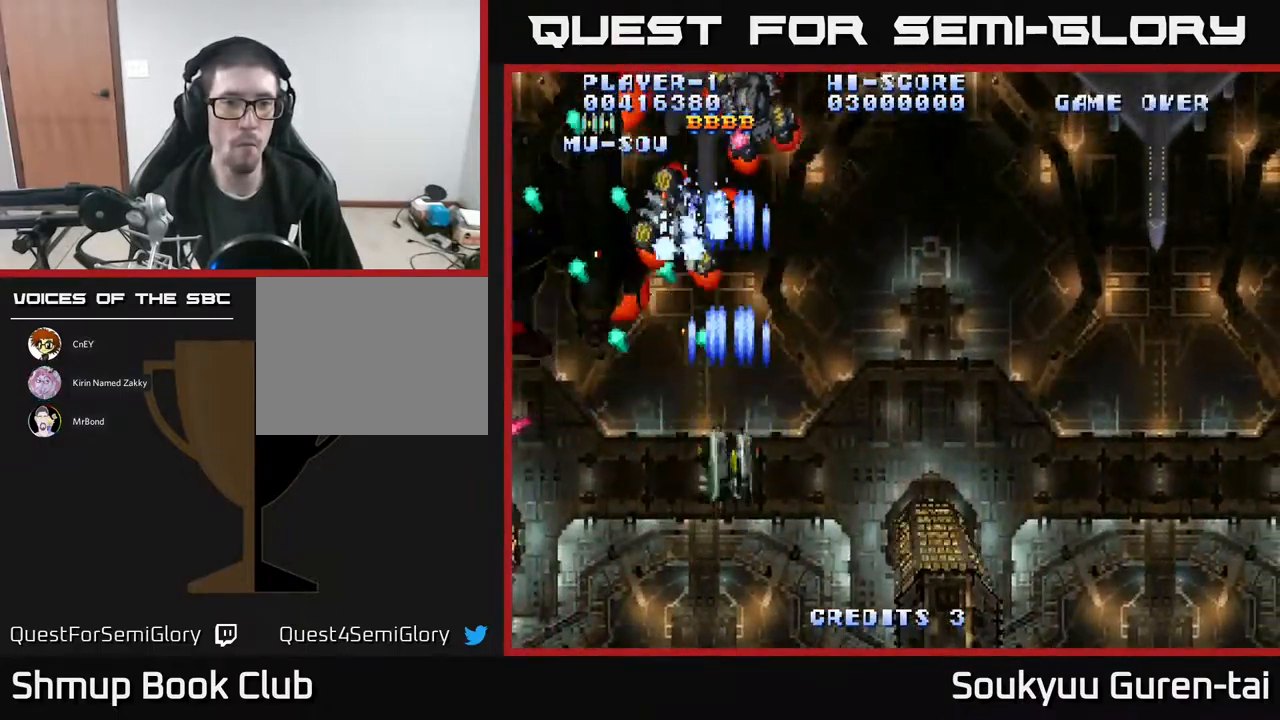
{"buttons": ["A", "DPAD_DOWN"]}
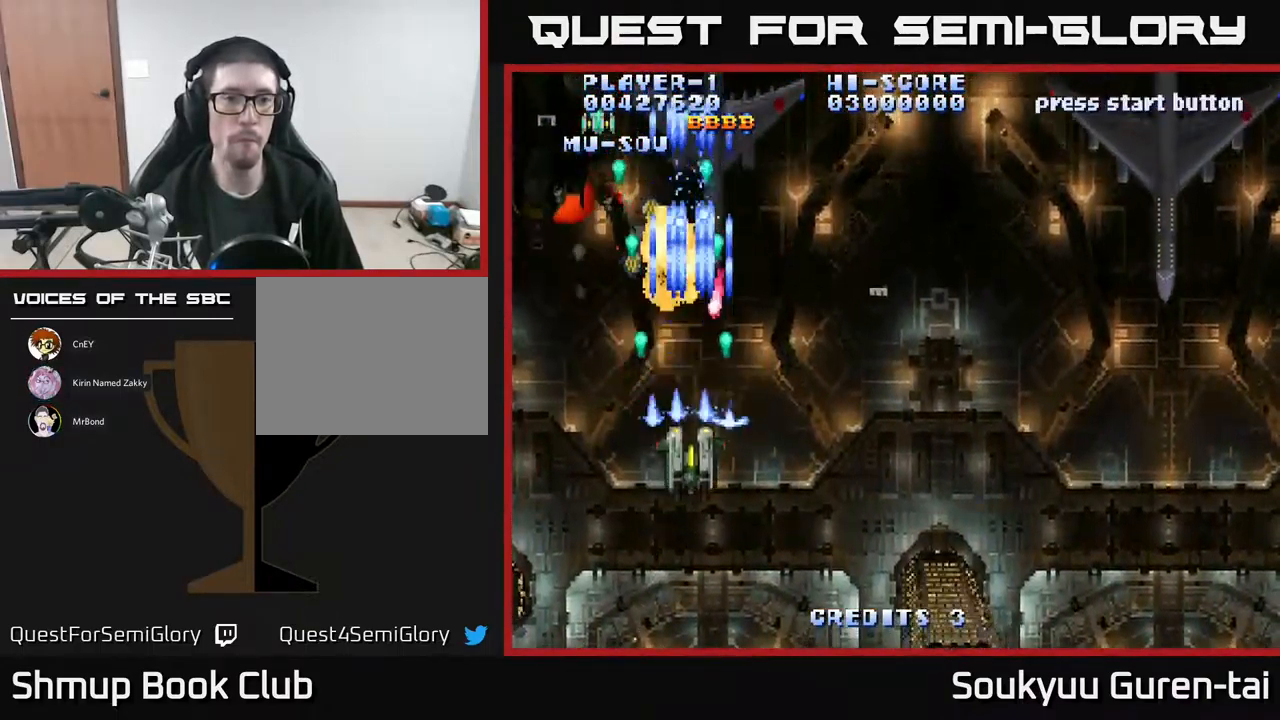
{"buttons": ["A", "DPAD_UP", "DPAD_LEFT"], "events": [[34, "A", "up"], [100, "A", "down"], [167, "DPAD_LEFT", "down"], [234, "DPAD_DOWN", "up"], [384, "DPAD_UP", "down"]]}
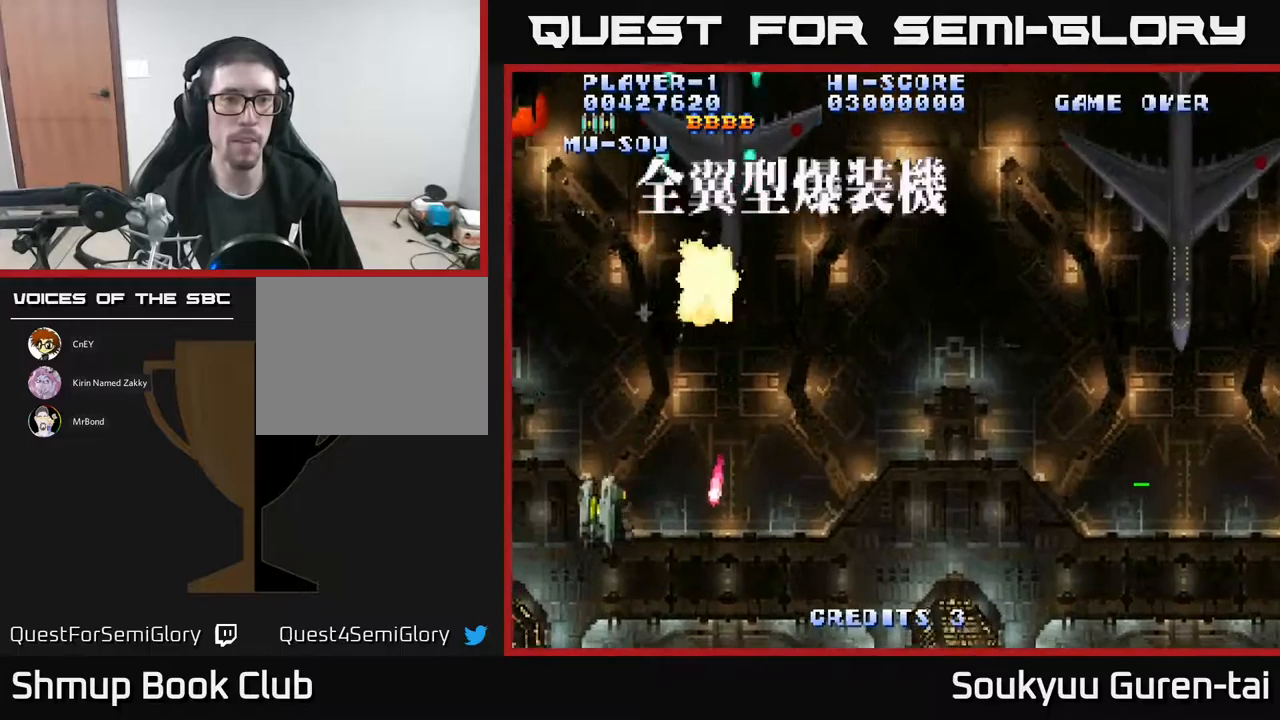
{"buttons": ["A", "DPAD_RIGHT"], "events": [[50, "DPAD_LEFT", "up"], [117, "DPAD_RIGHT", "down"], [183, "DPAD_UP", "up"]]}
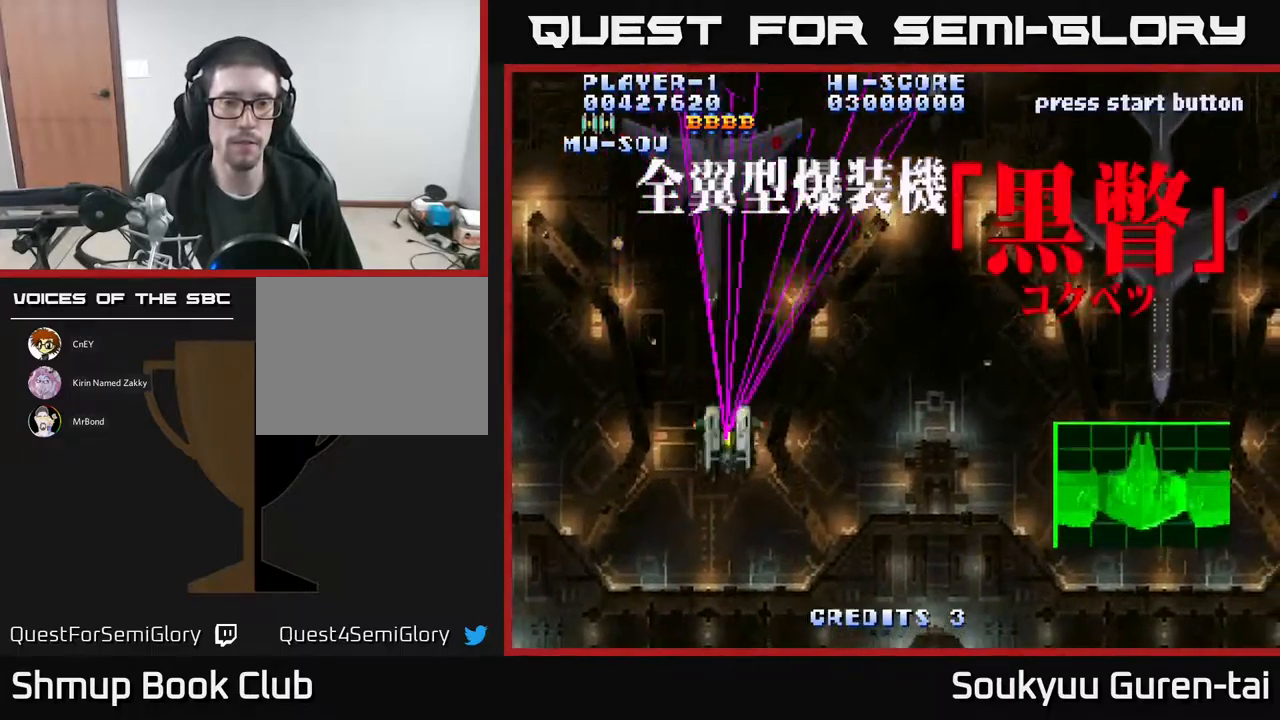
{"buttons": ["A", "DPAD_DOWN", "DPAD_RIGHT"], "events": [[350, "DPAD_DOWN", "down"]]}
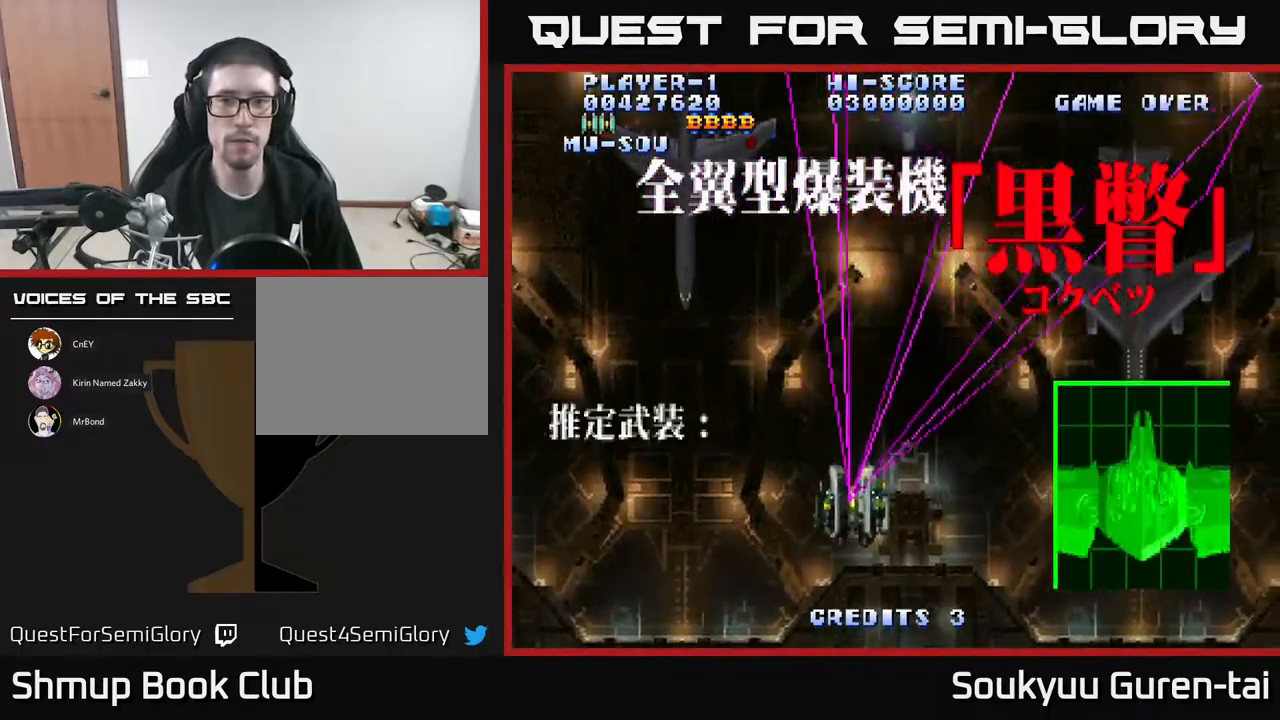
{"buttons": ["A"], "events": [[33, "DPAD_DOWN", "up"], [483, "DPAD_RIGHT", "up"]]}
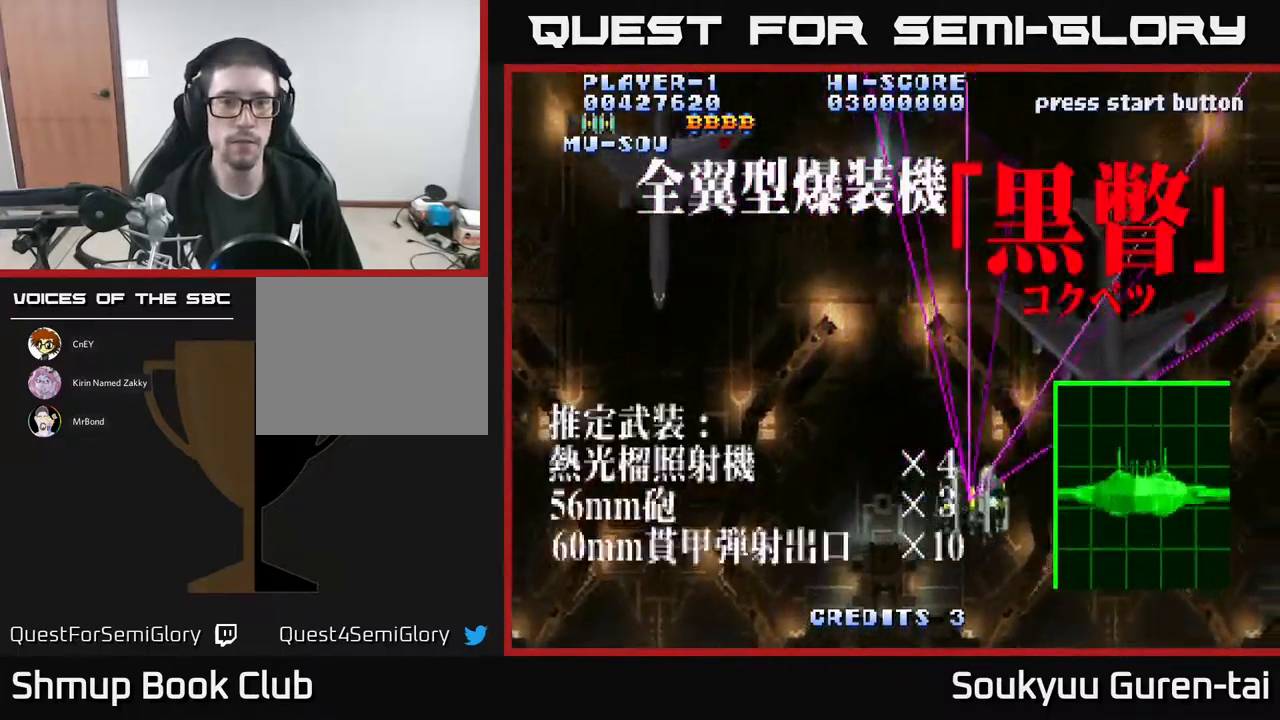
{"buttons": ["A"], "events": [[67, "DPAD_LEFT", "down"], [250, "DPAD_LEFT", "up"]]}
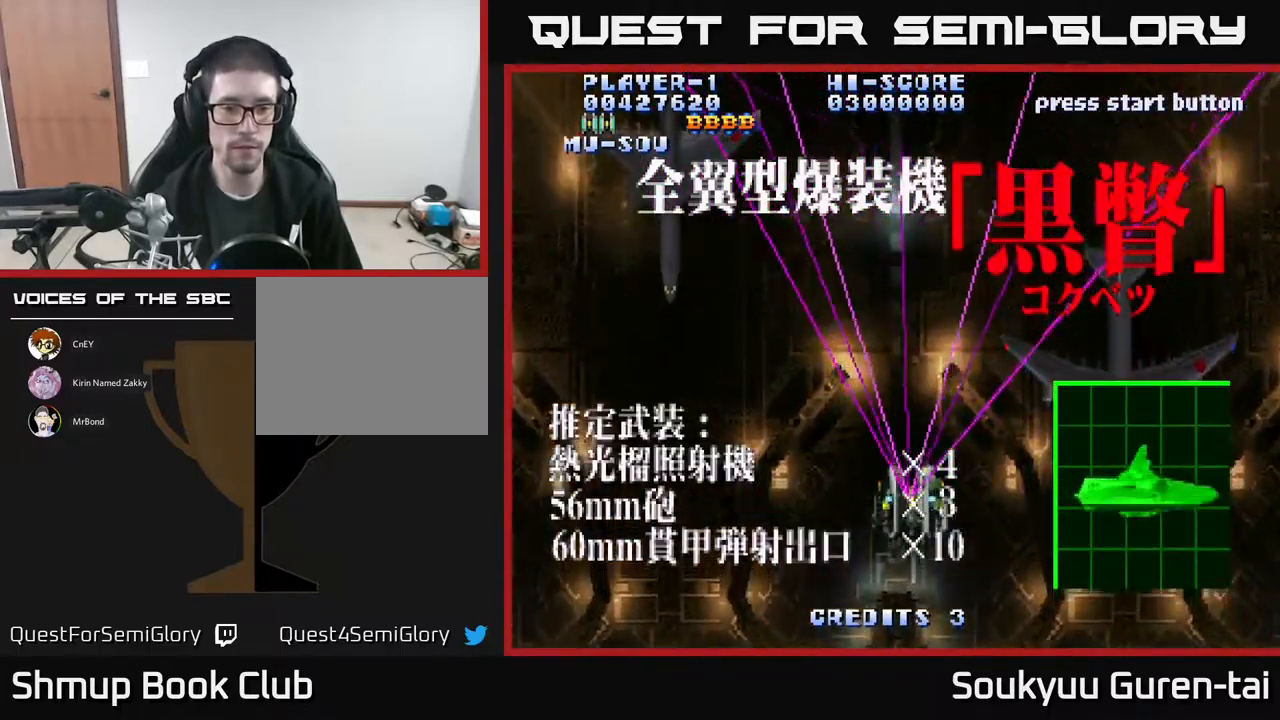
{"buttons": ["A", "DPAD_RIGHT"], "events": [[267, "DPAD_RIGHT", "down"]]}
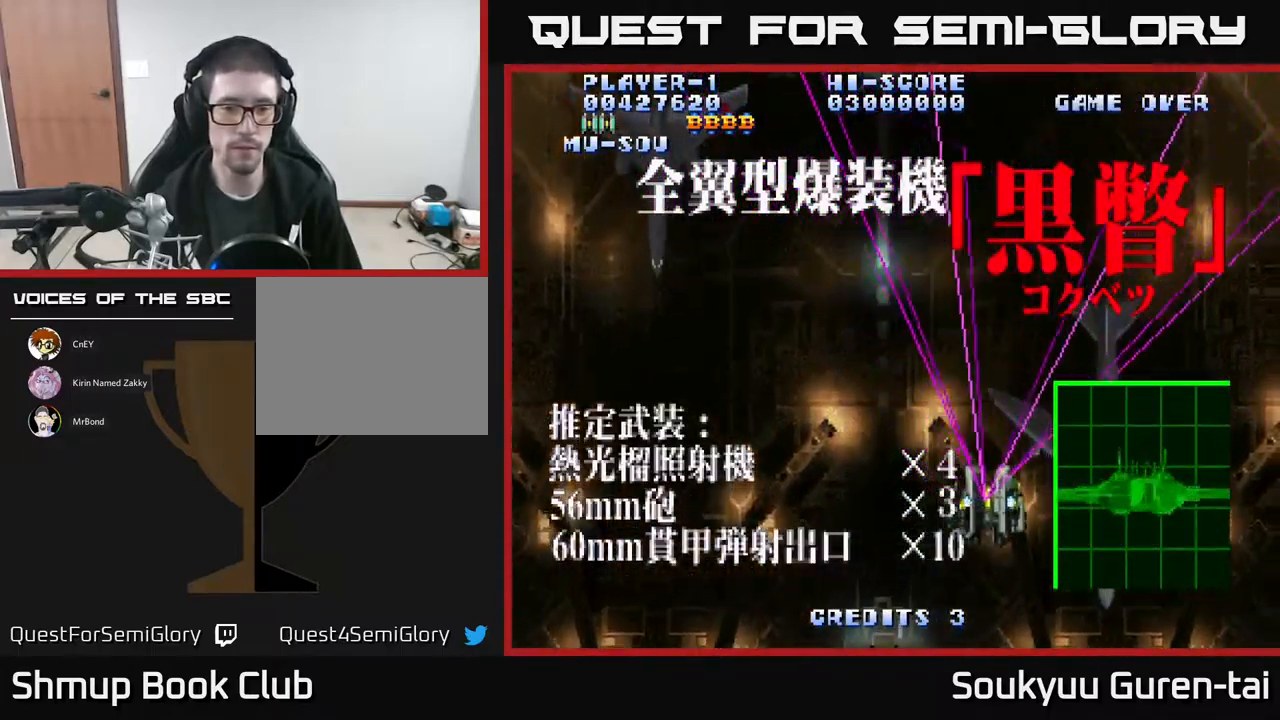
{"buttons": ["A"], "events": [[50, "DPAD_RIGHT", "up"], [100, "DPAD_LEFT", "down"], [267, "DPAD_LEFT", "up"]]}
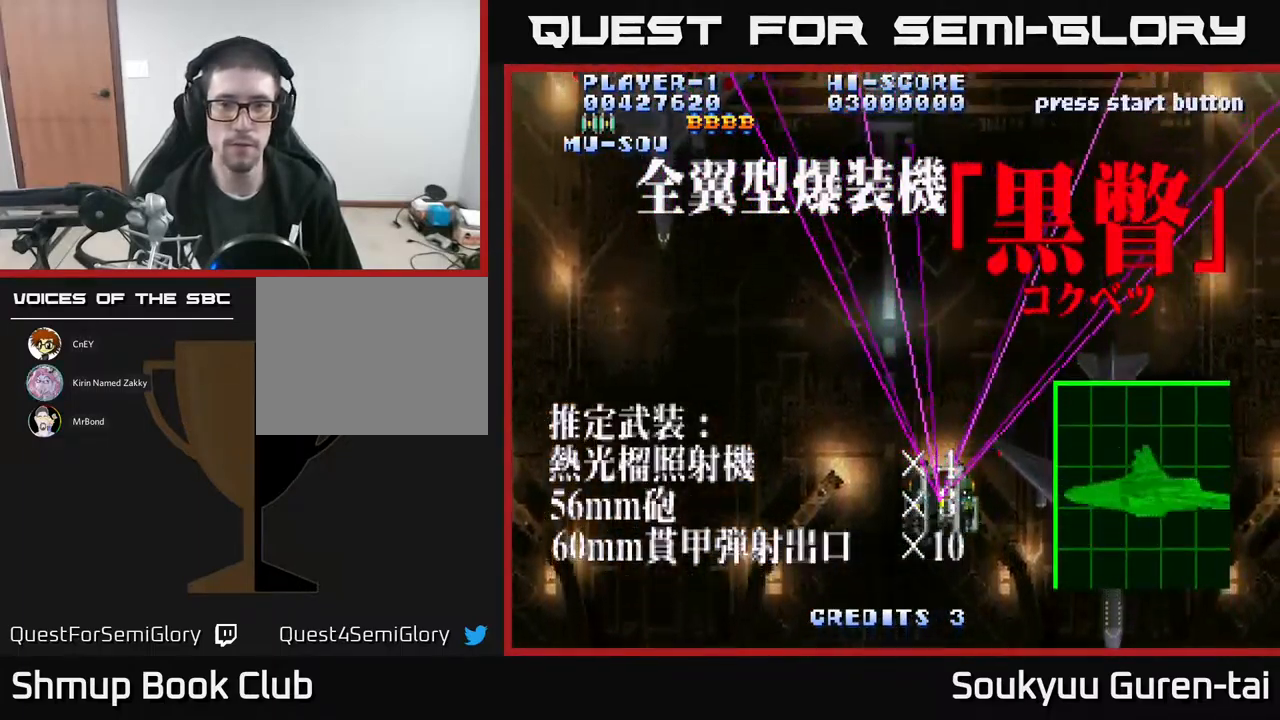
{"buttons": ["A"], "events": [[150, "DPAD_LEFT", "down"], [317, "DPAD_LEFT", "up"]]}
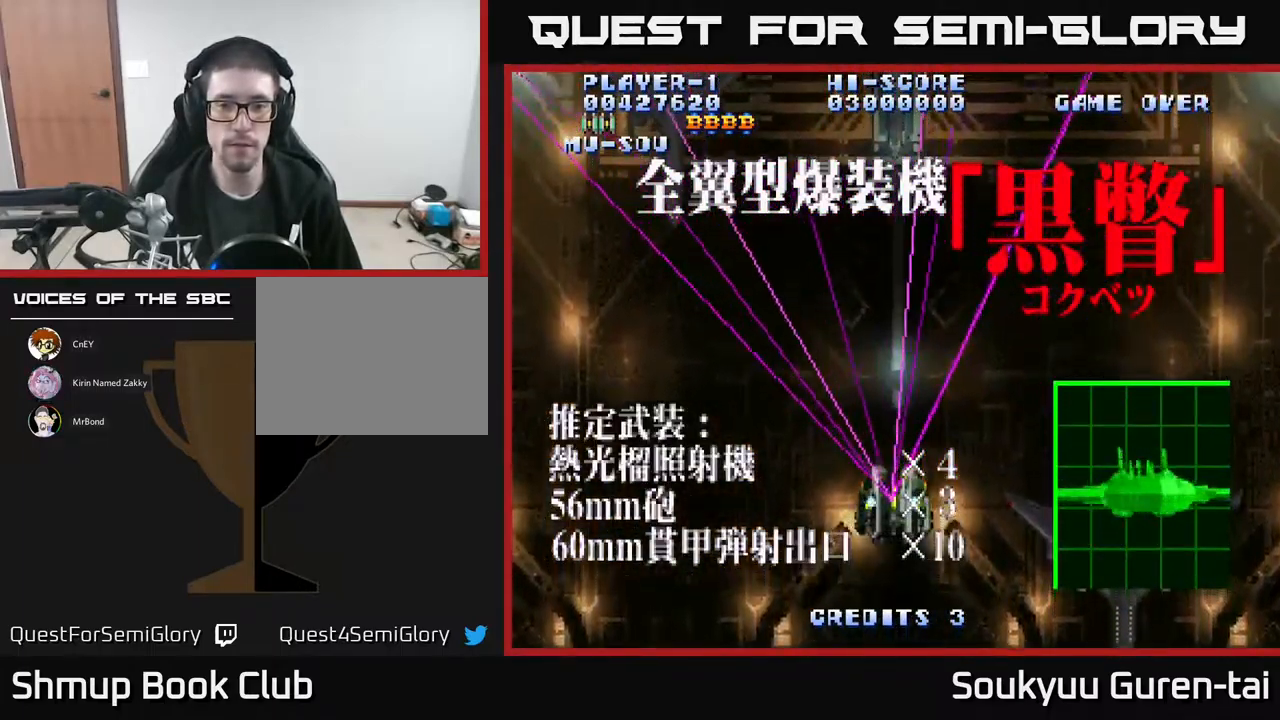
{"buttons": ["A", "DPAD_LEFT"], "events": [[67, "DPAD_RIGHT", "down"], [250, "DPAD_RIGHT", "up"], [317, "DPAD_LEFT", "down"]]}
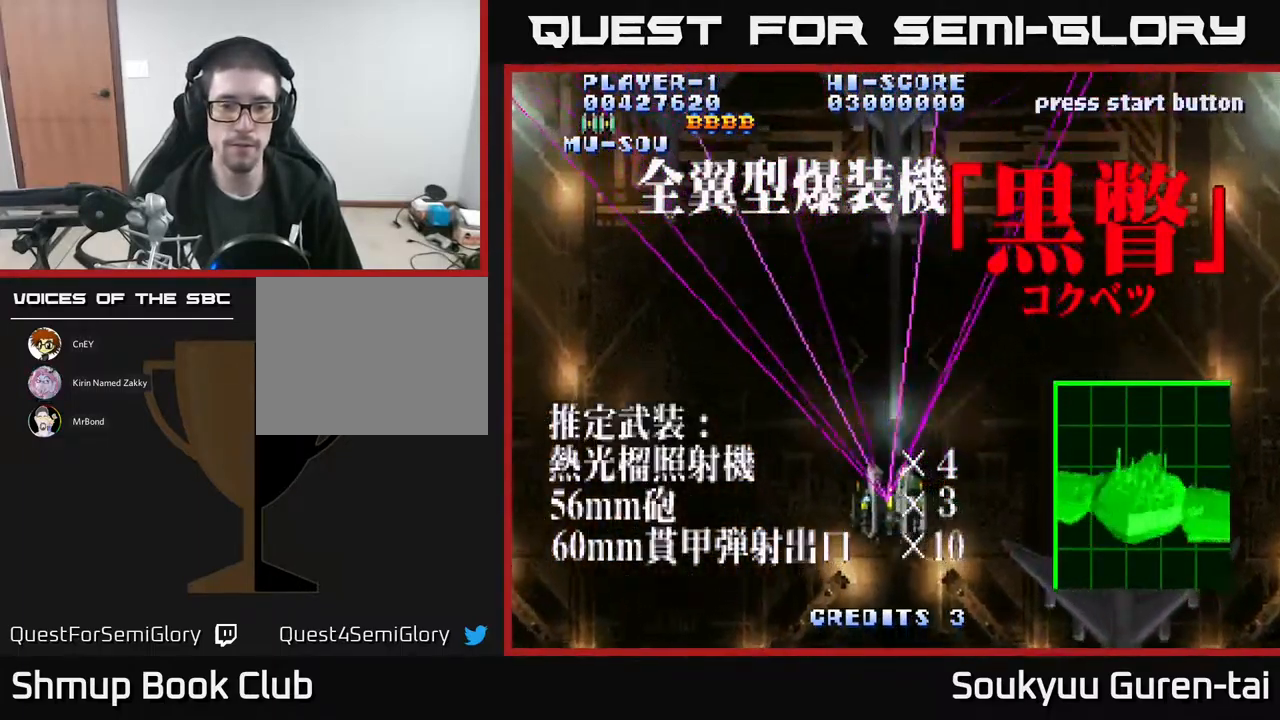
{"buttons": ["A"], "events": [[33, "DPAD_LEFT", "up"]]}
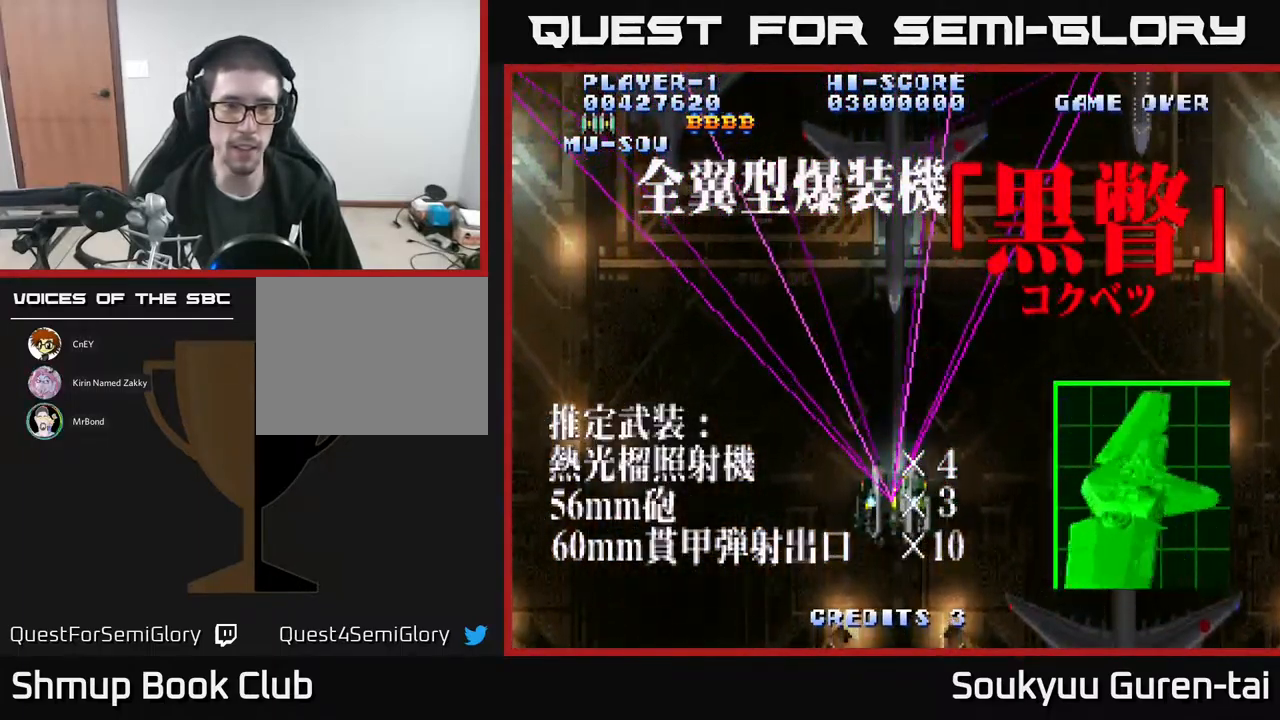
{"buttons": ["A"], "events": [[217, "DPAD_RIGHT", "down"], [366, "DPAD_RIGHT", "up"]]}
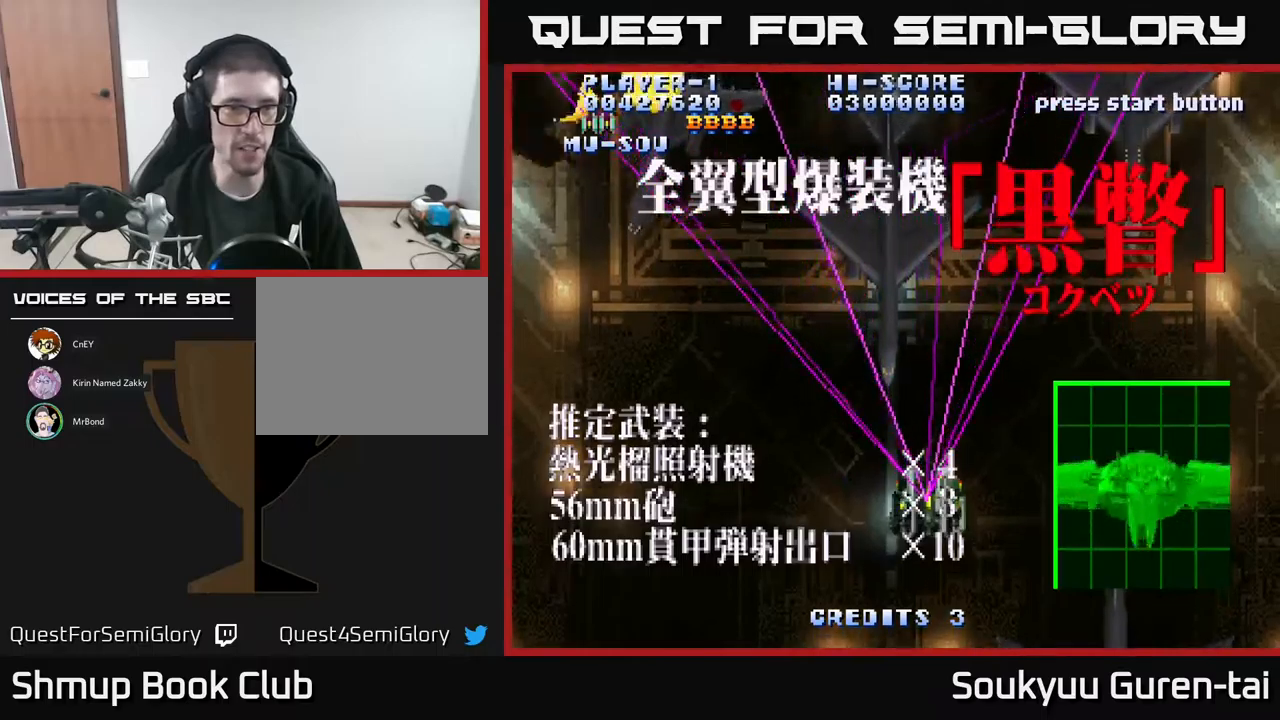
{"buttons": ["A", "DPAD_LEFT"], "events": [[150, "DPAD_RIGHT", "down"], [333, "DPAD_RIGHT", "up"], [400, "DPAD_LEFT", "down"]]}
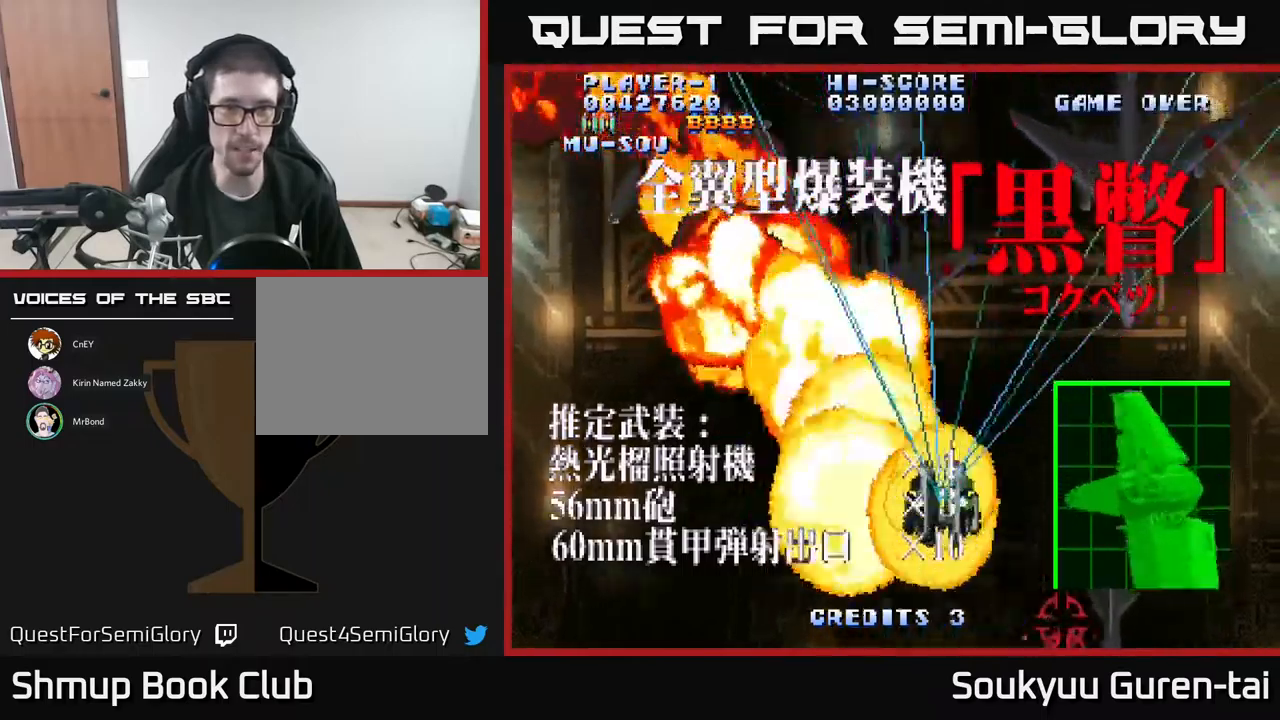
{"buttons": ["A"], "events": [[83, "DPAD_LEFT", "up"]]}
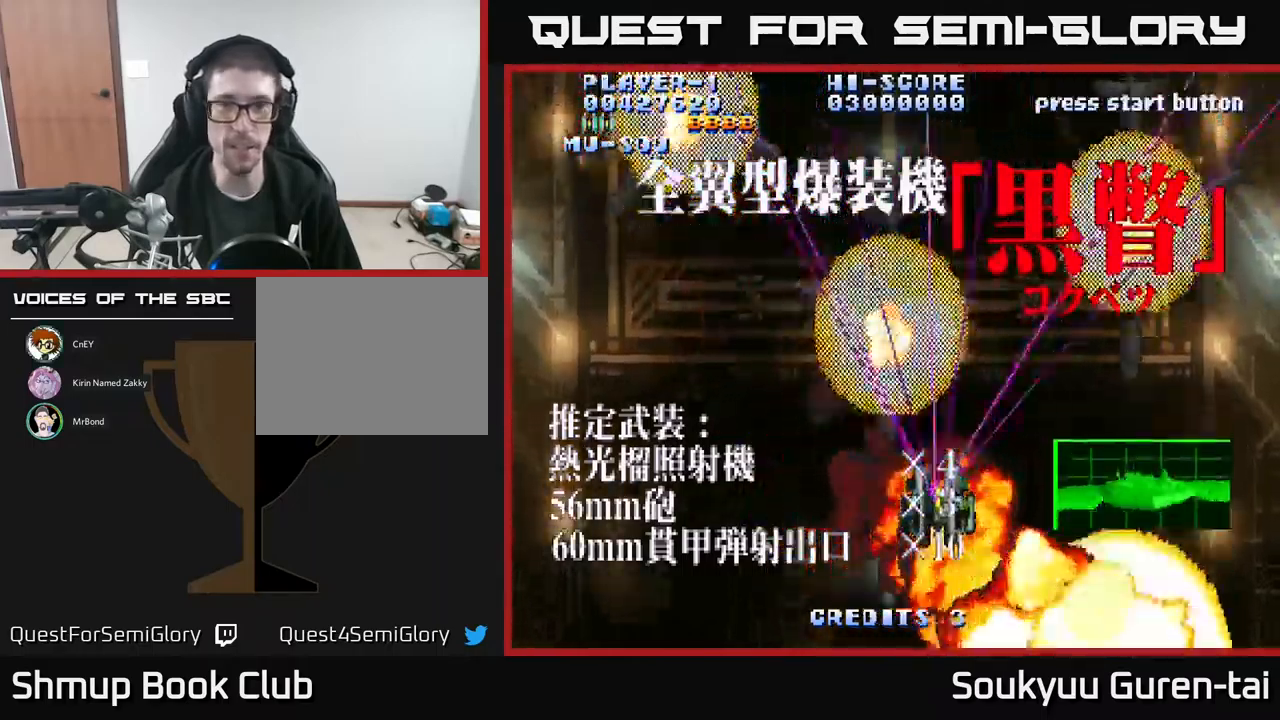
{"buttons": ["A"], "events": [[33, "A", "up"], [83, "A", "down"], [167, "A", "up"], [267, "A", "down"]]}
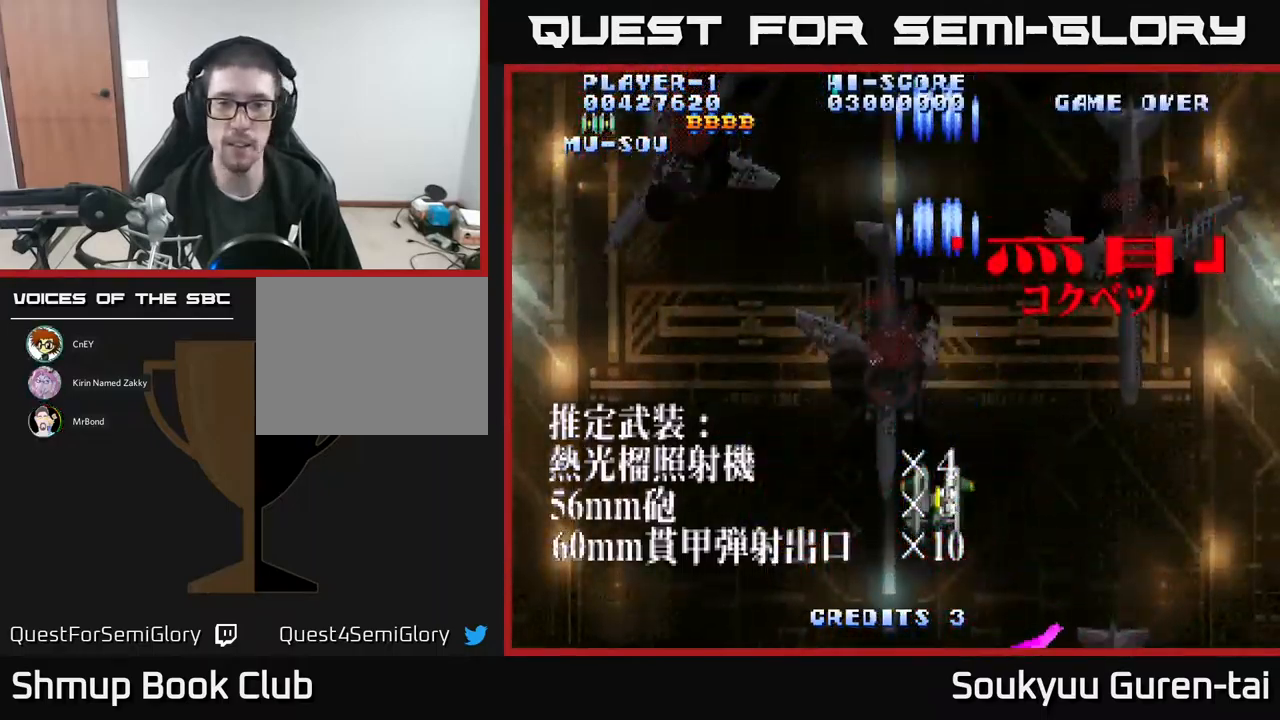
{"buttons": ["A"], "events": [[50, "DPAD_LEFT", "down"], [200, "DPAD_UP", "down"], [233, "DPAD_LEFT", "up"], [267, "DPAD_UP", "up"]]}
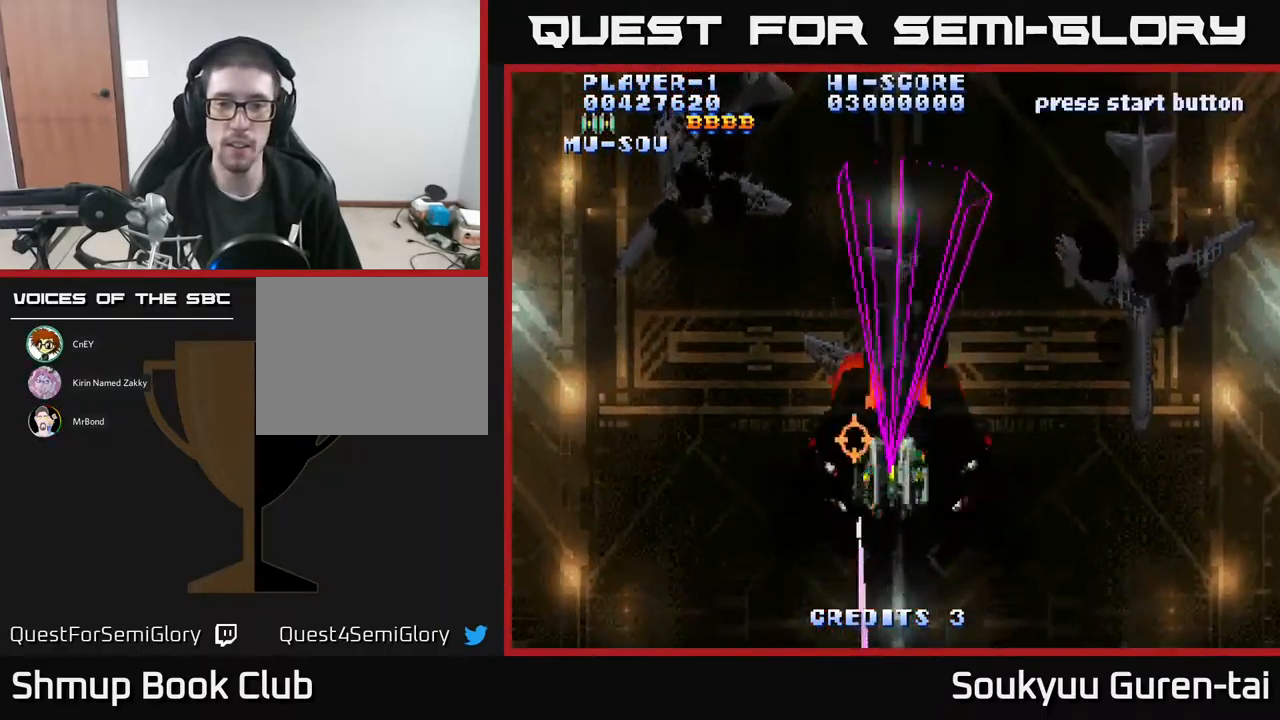
{"buttons": ["A", "DPAD_UP"], "events": [[133, "DPAD_DOWN", "down"], [300, "DPAD_DOWN", "up"], [433, "DPAD_UP", "down"]]}
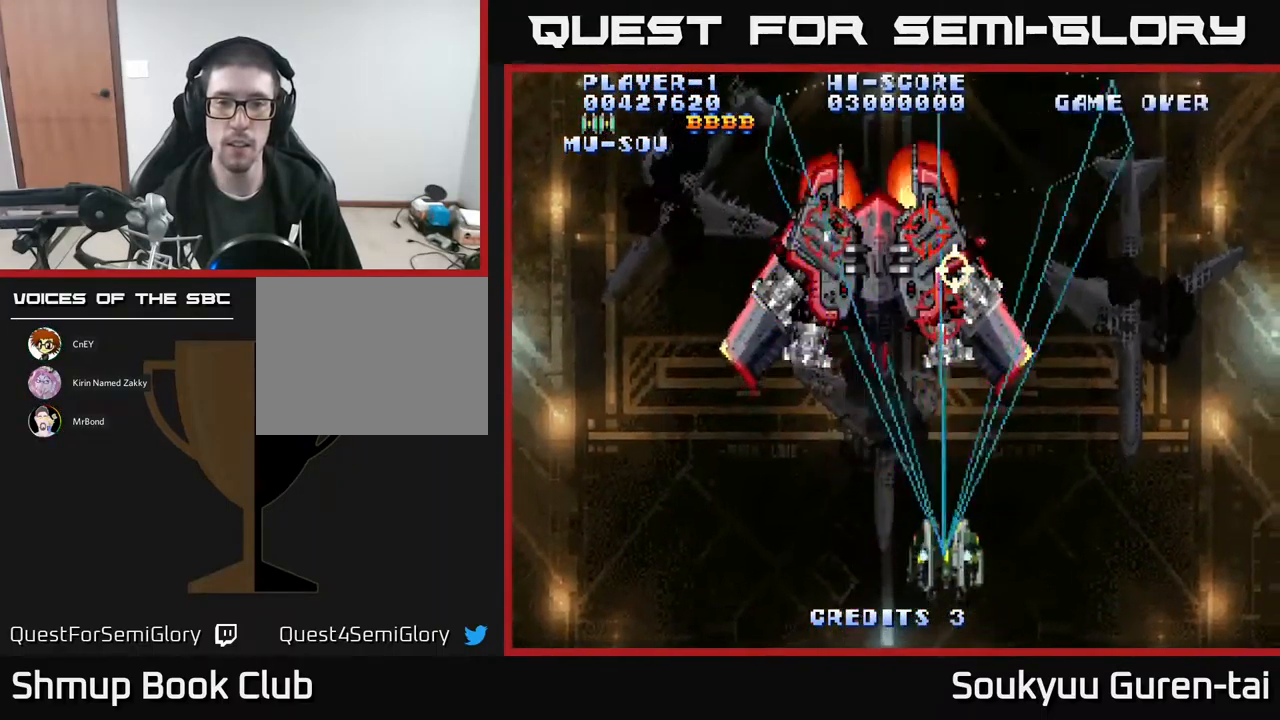
{"buttons": ["A"], "events": [[67, "DPAD_LEFT", "down"], [217, "A", "up"], [283, "DPAD_UP", "up"], [300, "A", "down"], [300, "DPAD_LEFT", "up"], [350, "A", "up"], [450, "A", "down"]]}
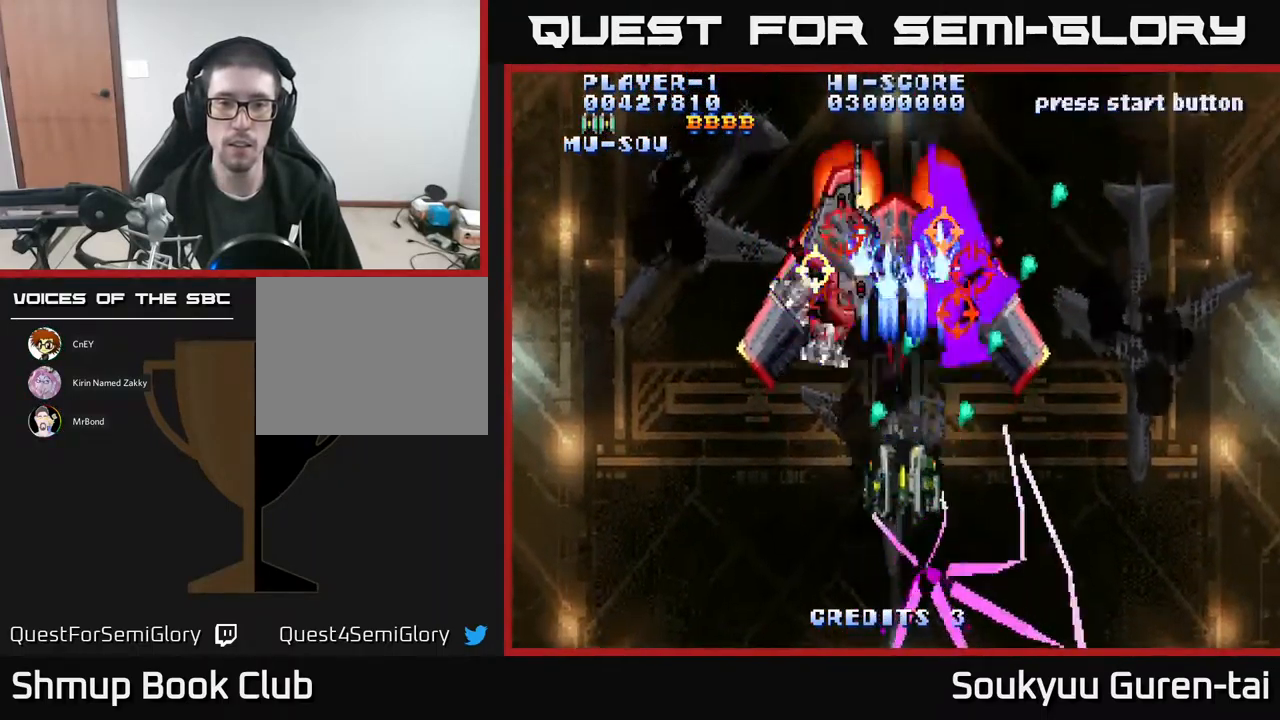
{"buttons": ["A"], "events": [[33, "DPAD_DOWN", "down"], [283, "DPAD_DOWN", "up"]]}
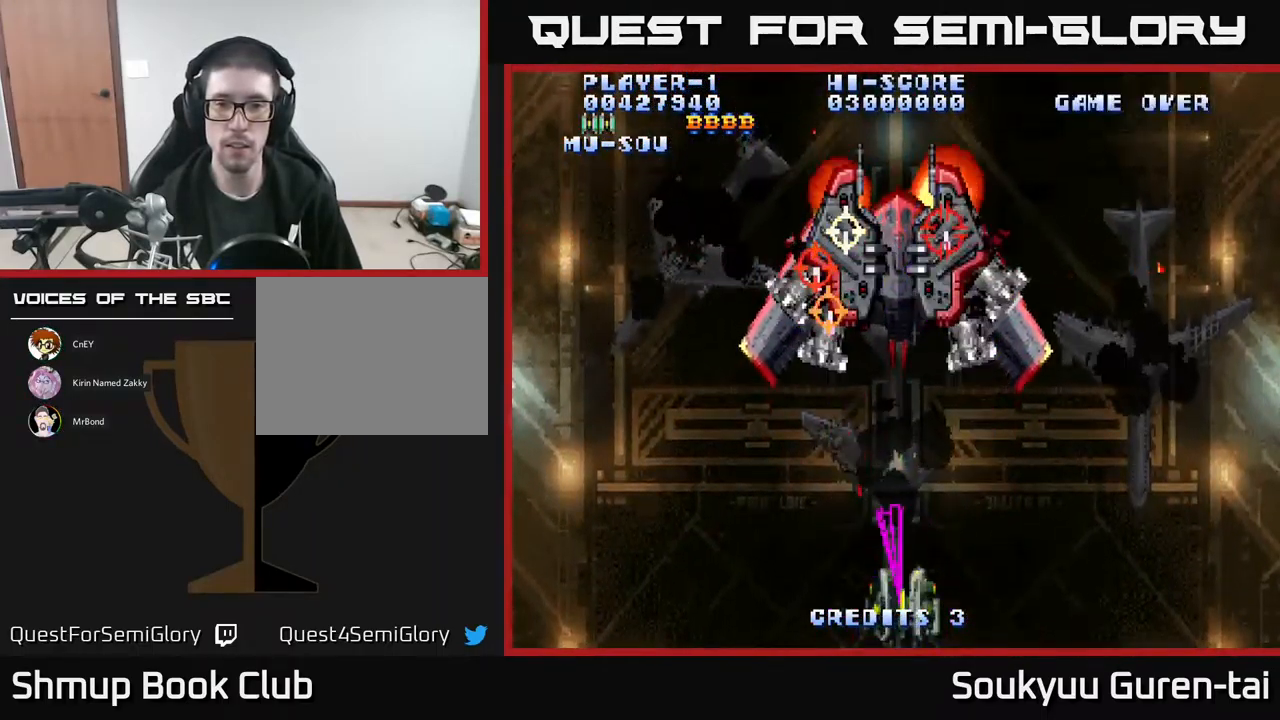
{"buttons": ["A"], "events": [[250, "DPAD_UP", "down"], [400, "DPAD_UP", "up"]]}
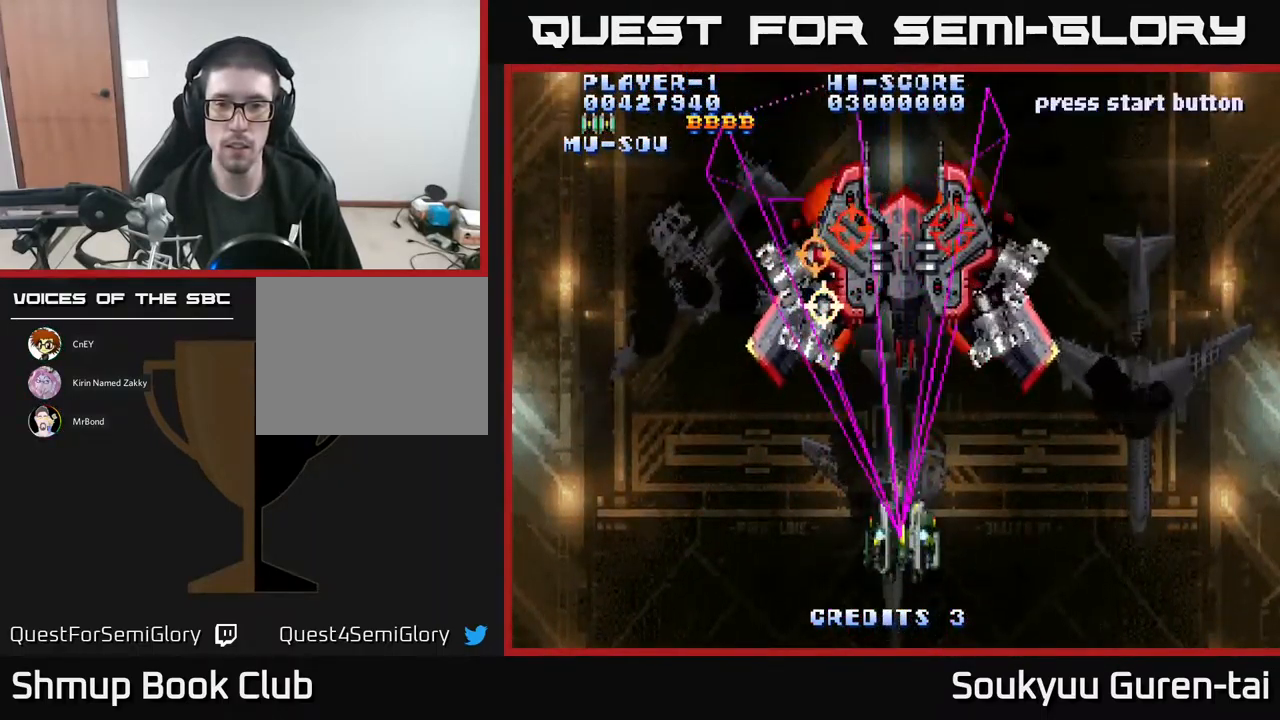
{"buttons": ["A"], "events": [[233, "DPAD_RIGHT", "down"], [267, "A", "up"], [300, "DPAD_RIGHT", "up"], [350, "A", "down"], [400, "A", "up"], [467, "A", "down"]]}
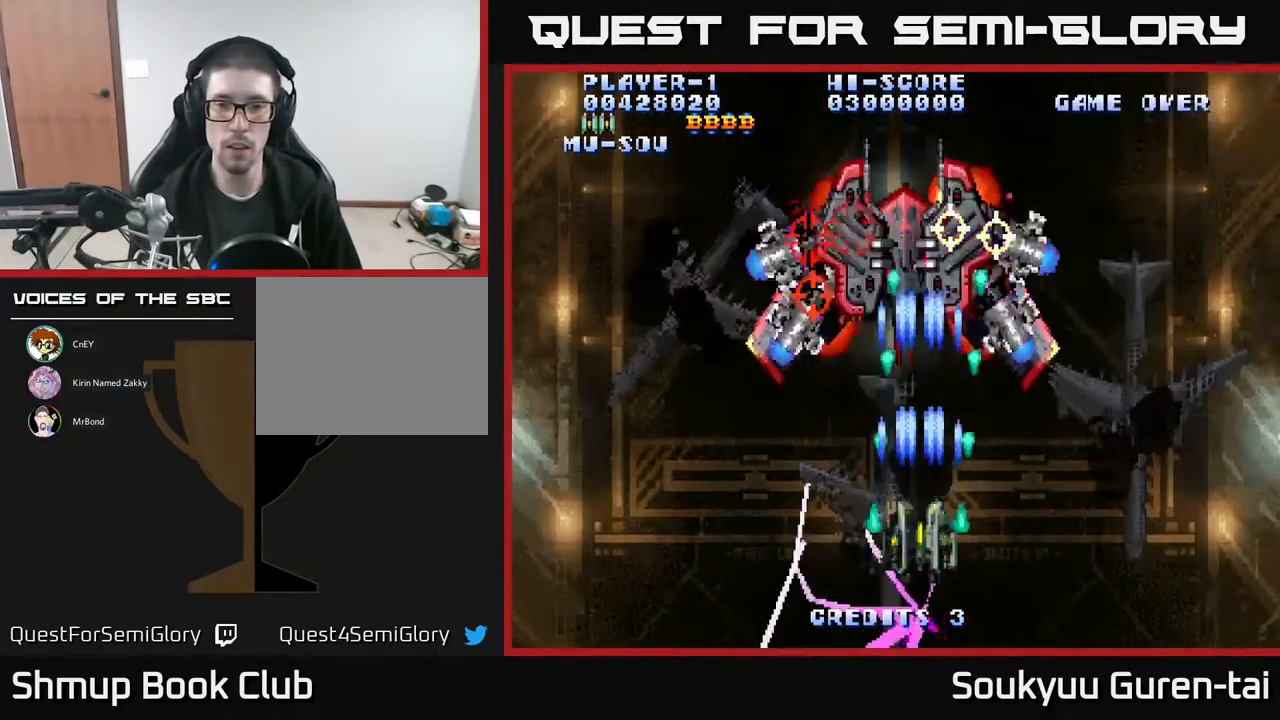
{"buttons": ["A"], "events": []}